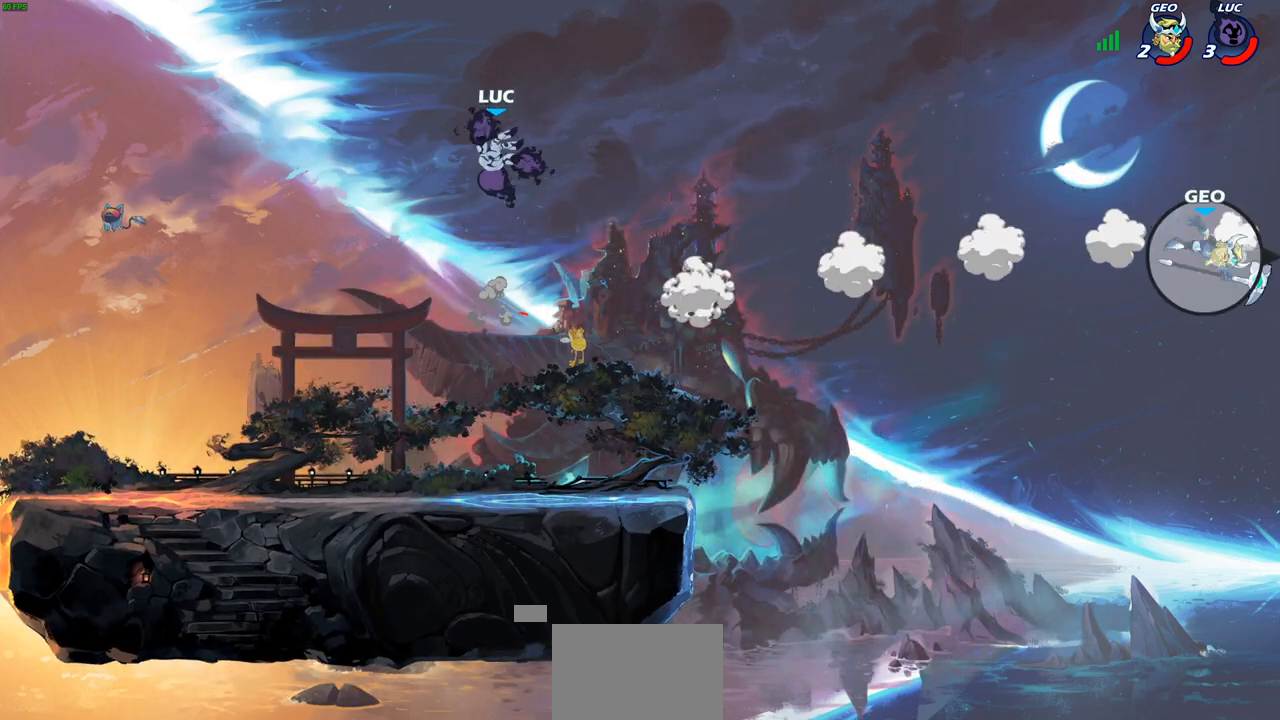
Gameplay with a controller (PlayStation layout); each line is a JSON object with the inputs held at the frame after it. "events" lists button and stick changes between this image and that frame as [ms after this image, input, new state], when the widget could be followed in between.
{"buttons": [], "left_stick": "center", "right_stick": "center", "events": [[83, "CIRCLE", "down"], [183, "CIRCLE", "up"]]}
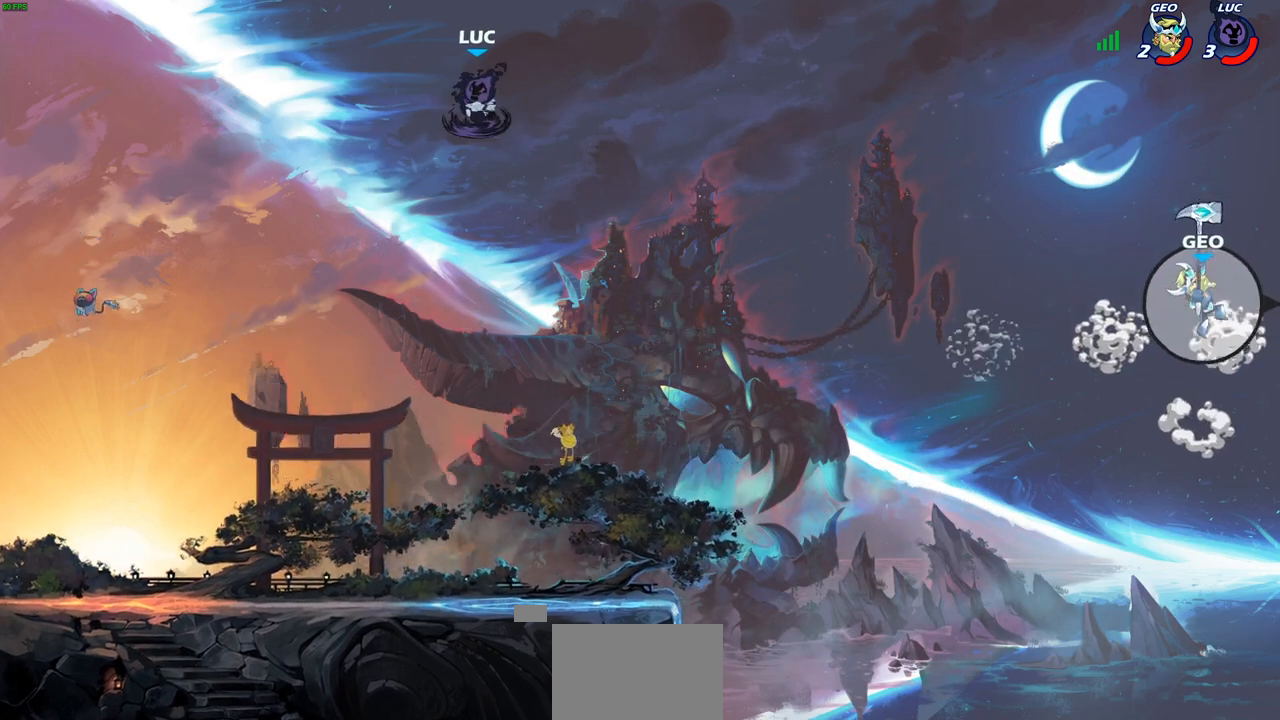
{"buttons": [], "left_stick": "right", "right_stick": "center", "events": [[467, "left_stick", "right"]]}
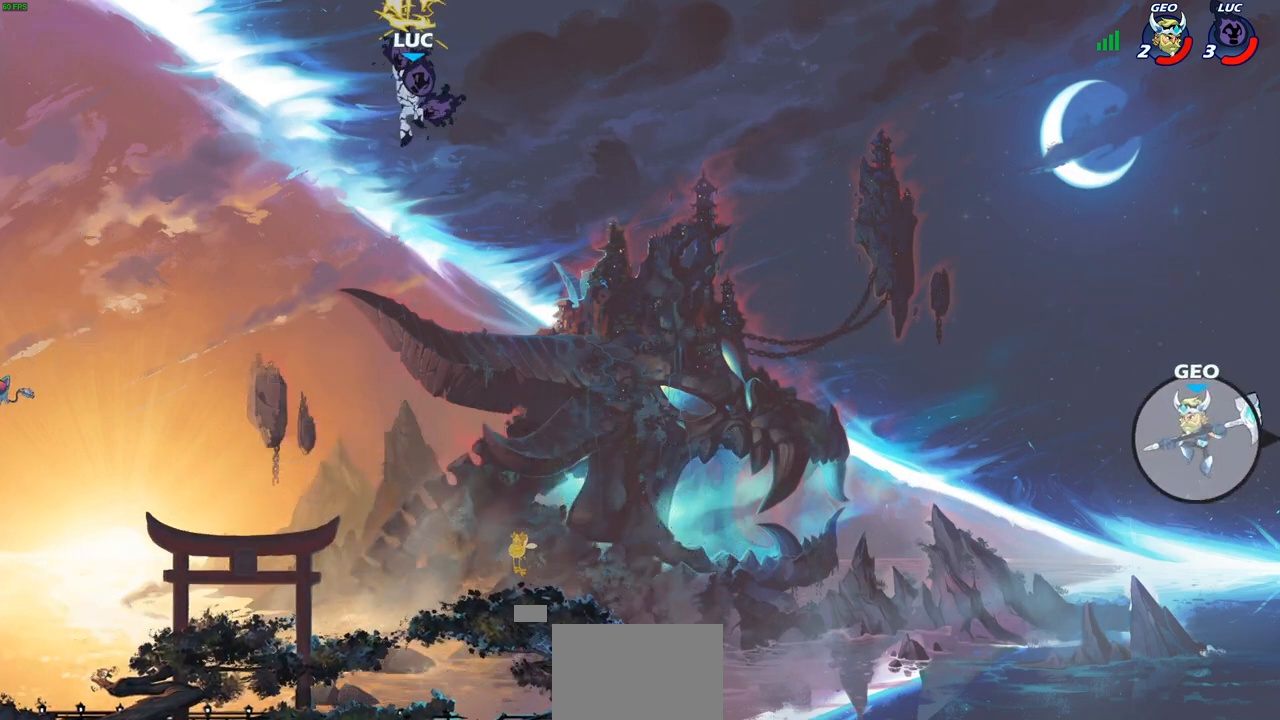
{"buttons": [], "left_stick": "center", "right_stick": "center", "events": [[317, "R1", "down"], [383, "R1", "up"], [383, "left_stick", "center"]]}
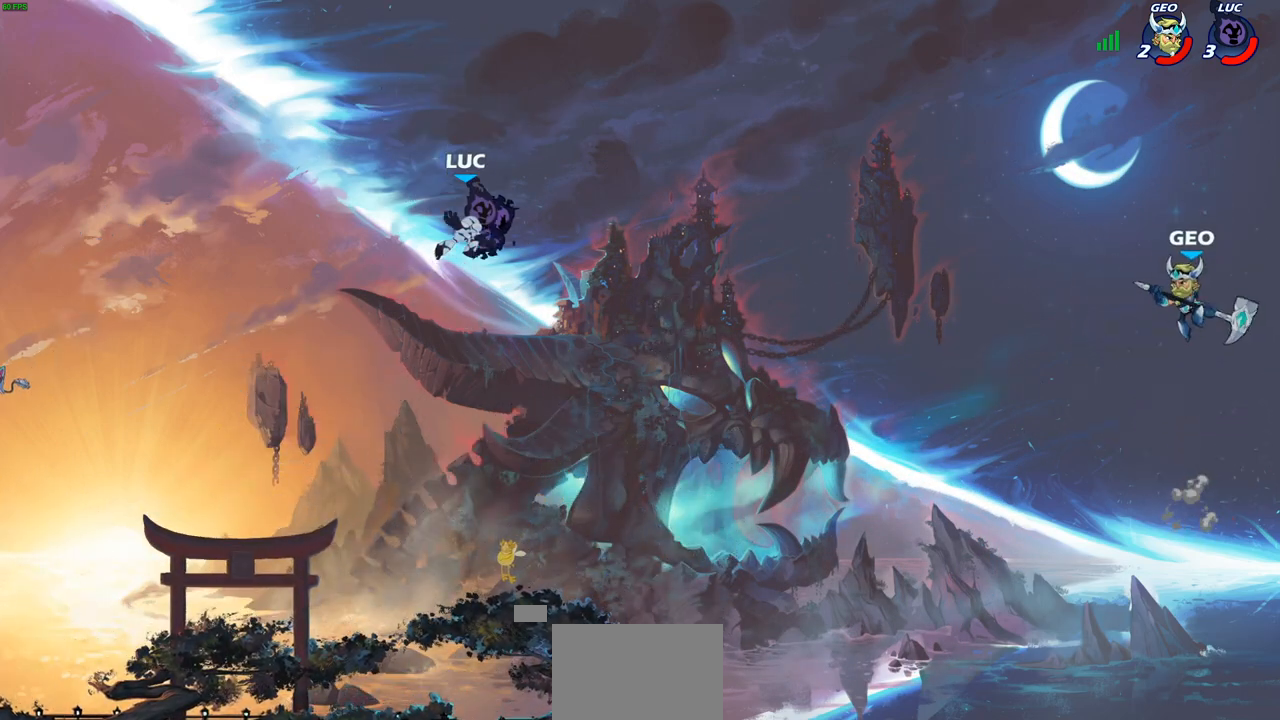
{"buttons": [], "left_stick": "left", "right_stick": "center", "events": [[283, "left_stick", "down-left"], [500, "left_stick", "left"]]}
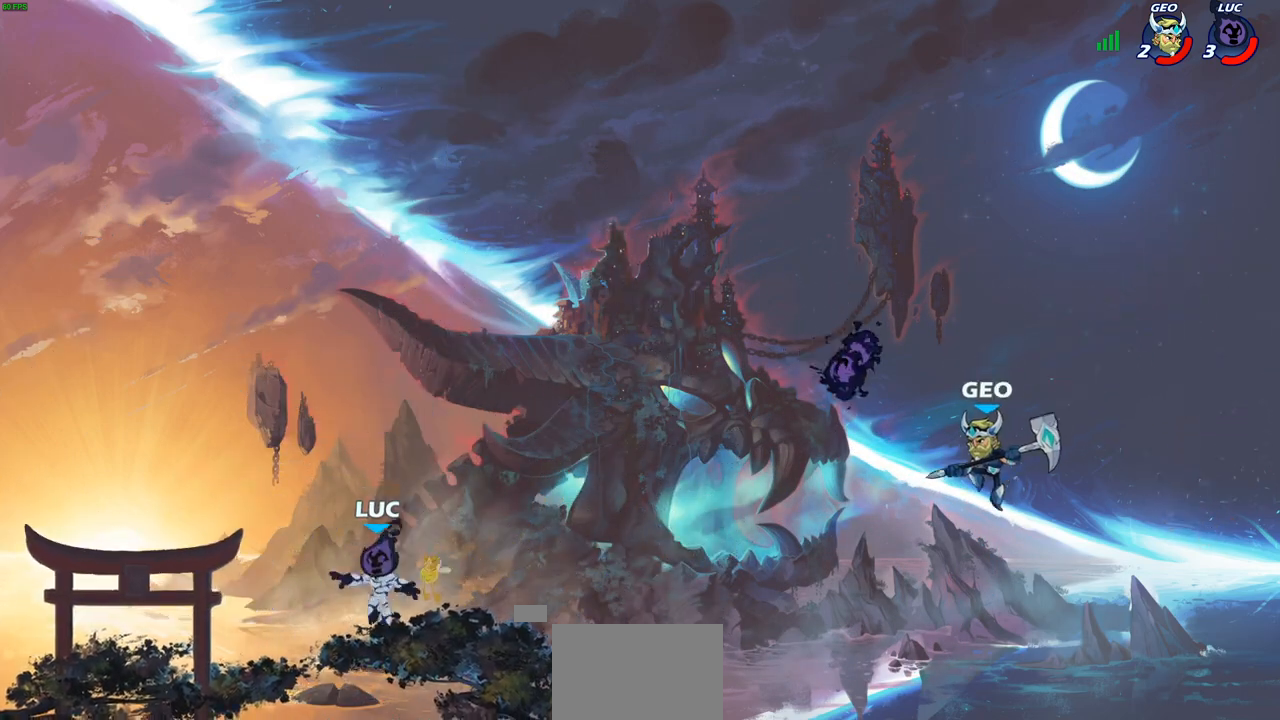
{"buttons": [], "left_stick": "up-right", "right_stick": "center", "events": [[217, "left_stick", "up-right"]]}
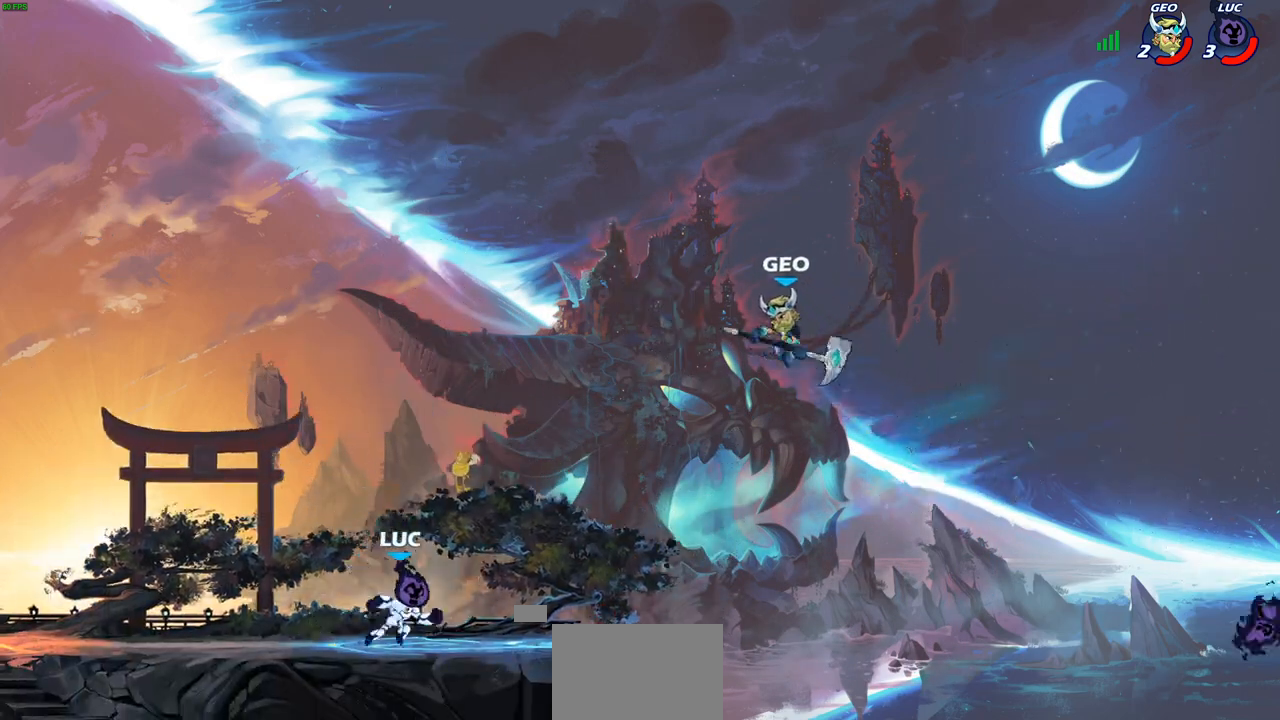
{"buttons": ["CIRCLE"], "left_stick": "center", "right_stick": "center", "events": [[83, "left_stick", "center"], [467, "CIRCLE", "down"]]}
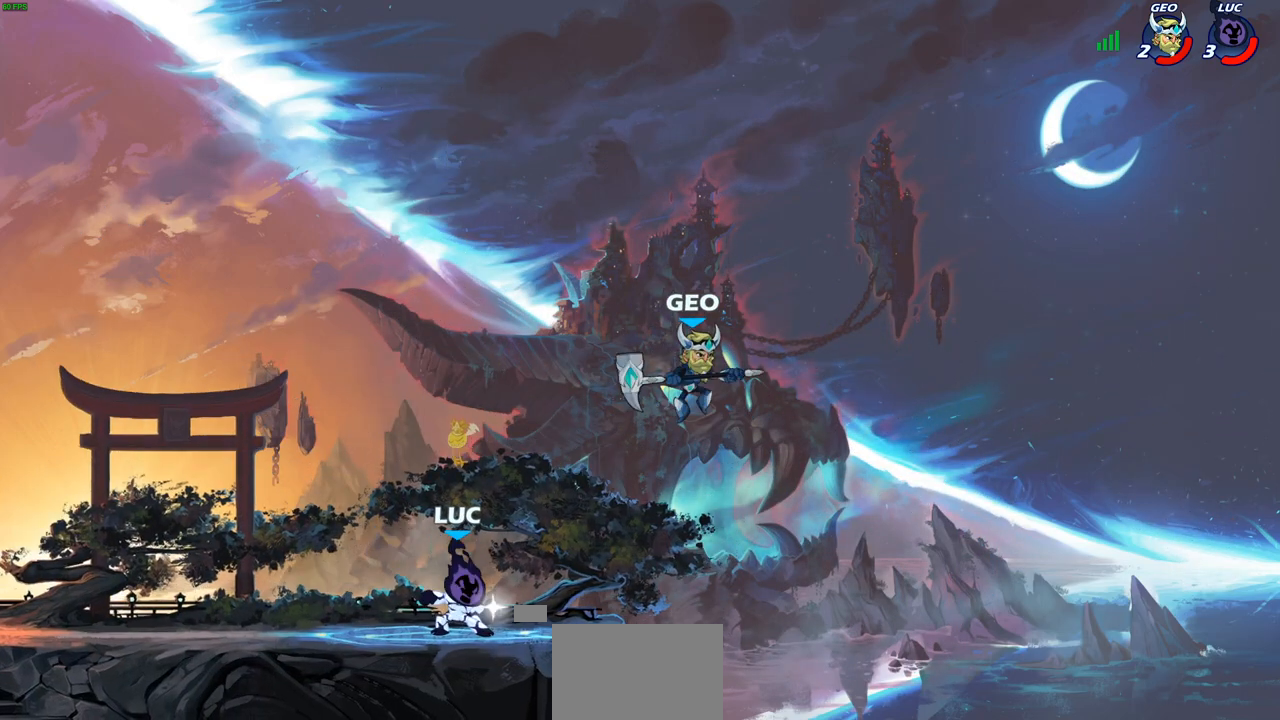
{"buttons": ["CIRCLE"], "left_stick": "center", "right_stick": "center", "events": []}
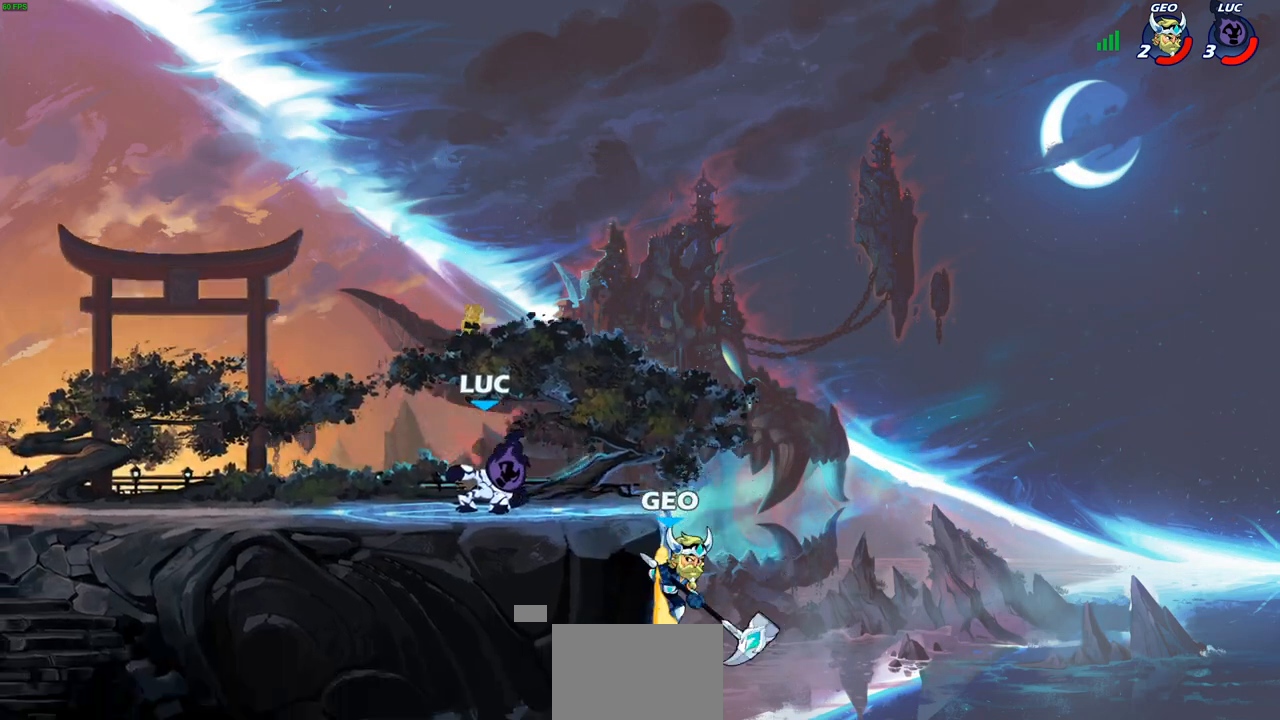
{"buttons": [], "left_stick": "center", "right_stick": "center", "events": [[17, "CIRCLE", "up"]]}
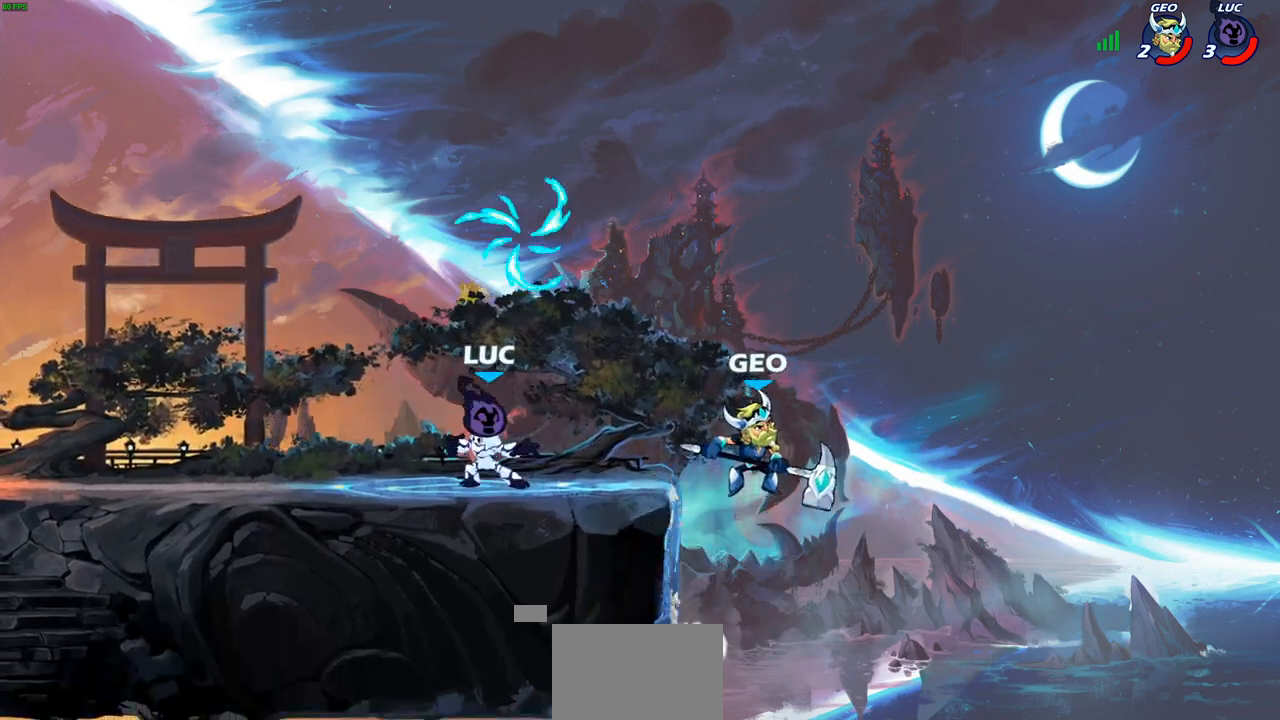
{"buttons": ["R1"], "left_stick": "left", "right_stick": "center", "events": [[150, "left_stick", "right"], [200, "CROSS", "down"], [233, "left_stick", "center"], [317, "CROSS", "up"], [383, "left_stick", "up-left"], [433, "R1", "down"], [433, "left_stick", "left"]]}
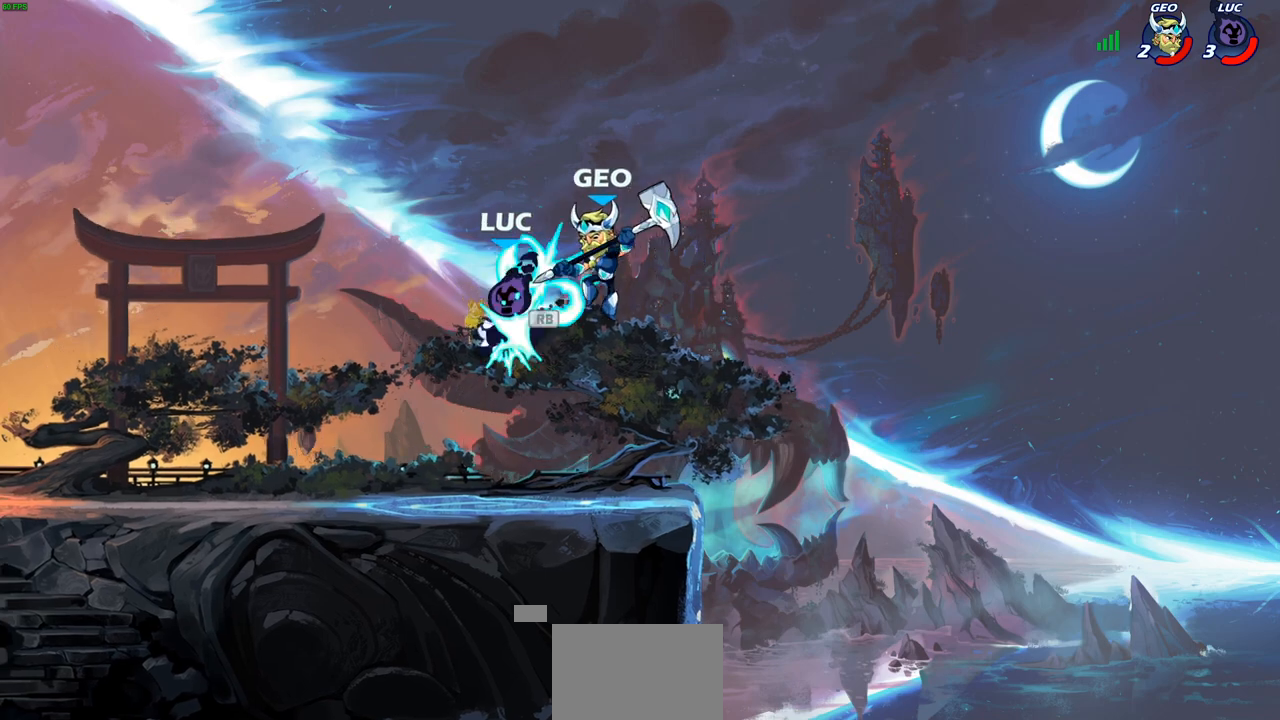
{"buttons": [], "left_stick": "center", "right_stick": "center", "events": [[17, "R1", "up"], [200, "left_stick", "up-left"], [317, "left_stick", "up-right"], [367, "left_stick", "center"], [400, "SQUARE", "down"], [500, "SQUARE", "up"]]}
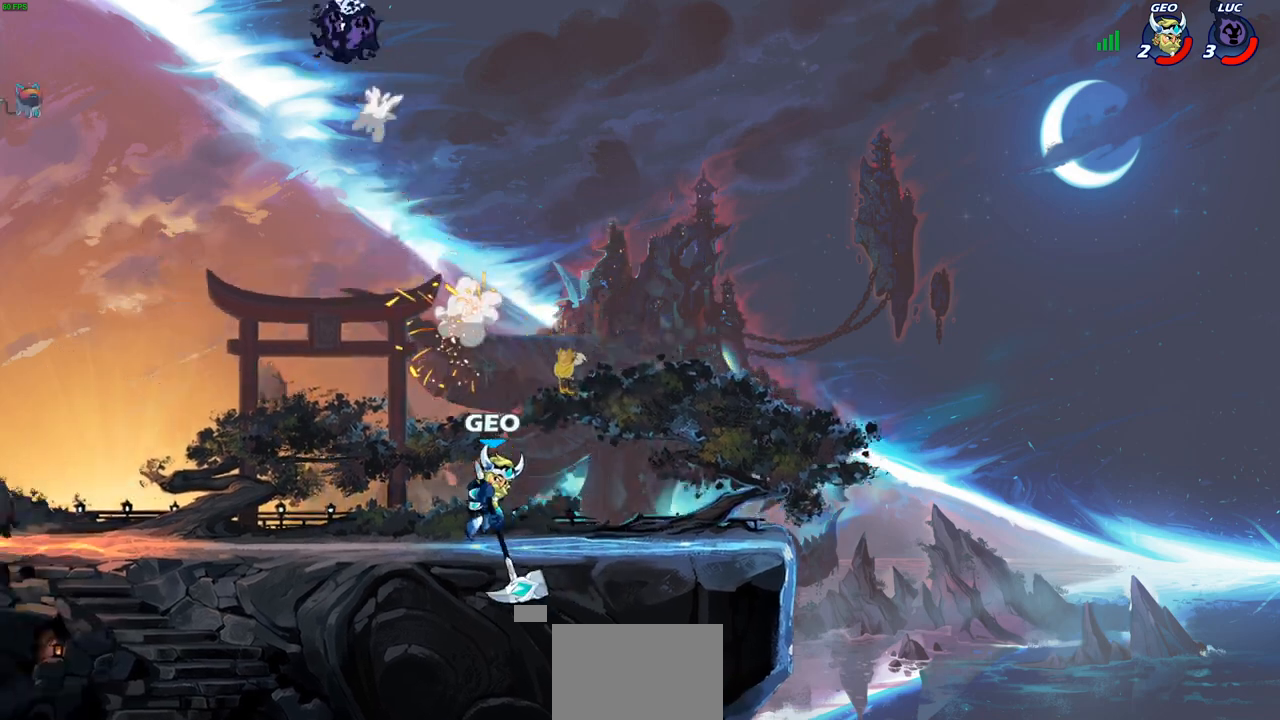
{"buttons": [], "left_stick": "right", "right_stick": "center", "events": [[333, "left_stick", "right"]]}
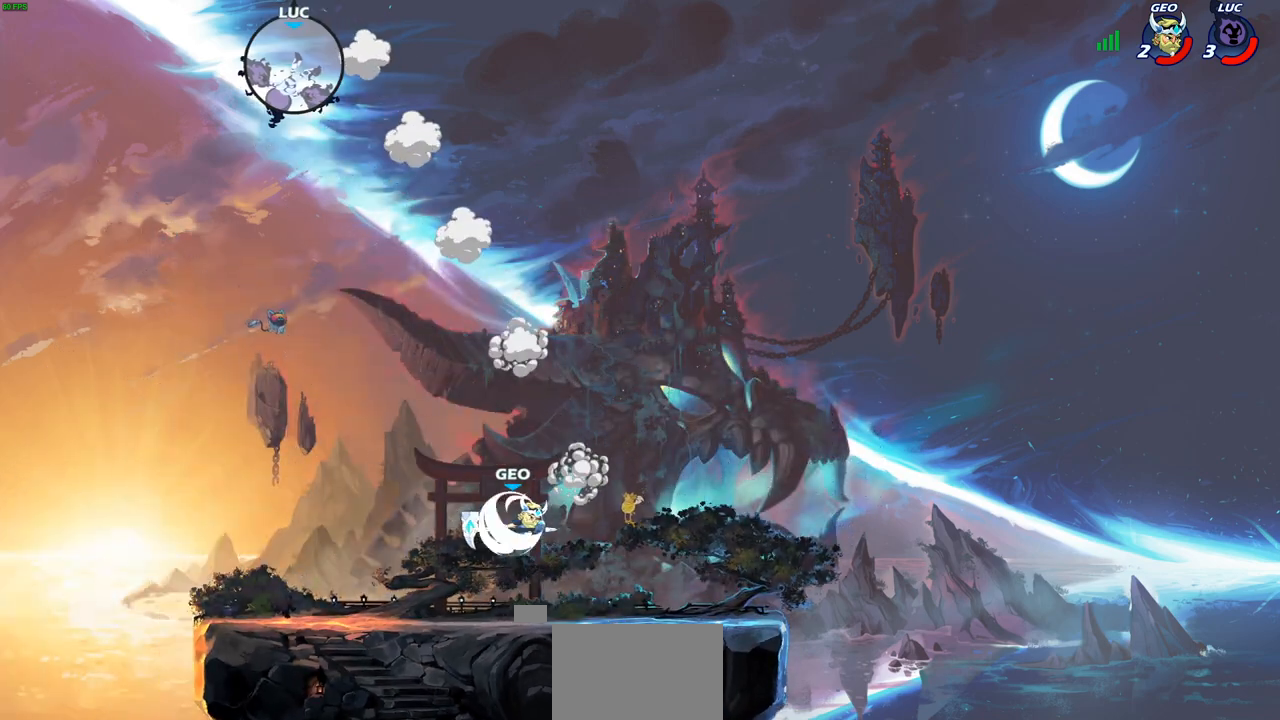
{"buttons": [], "left_stick": "down-left", "right_stick": "center", "events": [[483, "left_stick", "down-left"]]}
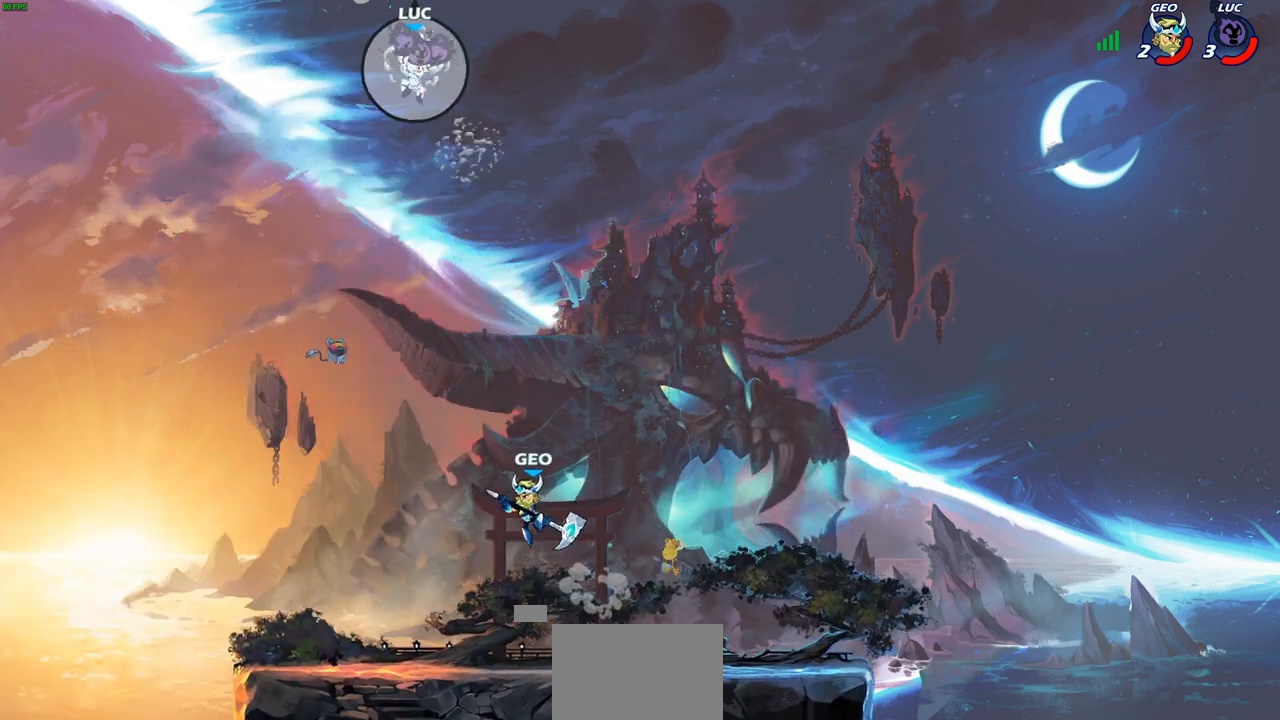
{"buttons": [], "left_stick": "left", "right_stick": "center", "events": [[17, "R1", "down"], [100, "R1", "up"], [250, "left_stick", "center"], [500, "left_stick", "left"]]}
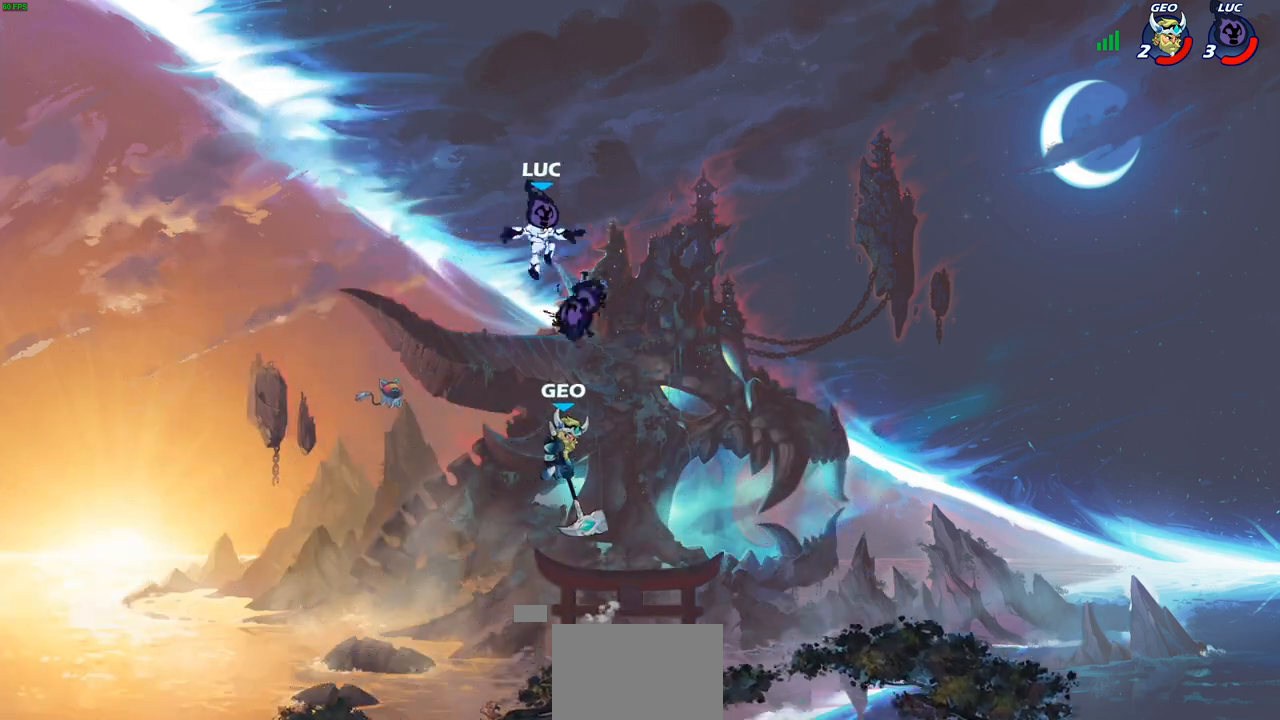
{"buttons": ["CROSS"], "left_stick": "up-left", "right_stick": "center", "events": [[67, "left_stick", "down-right"], [333, "left_stick", "down-left"], [350, "R1", "down"], [417, "CROSS", "down"], [483, "R1", "up"], [483, "left_stick", "up-left"]]}
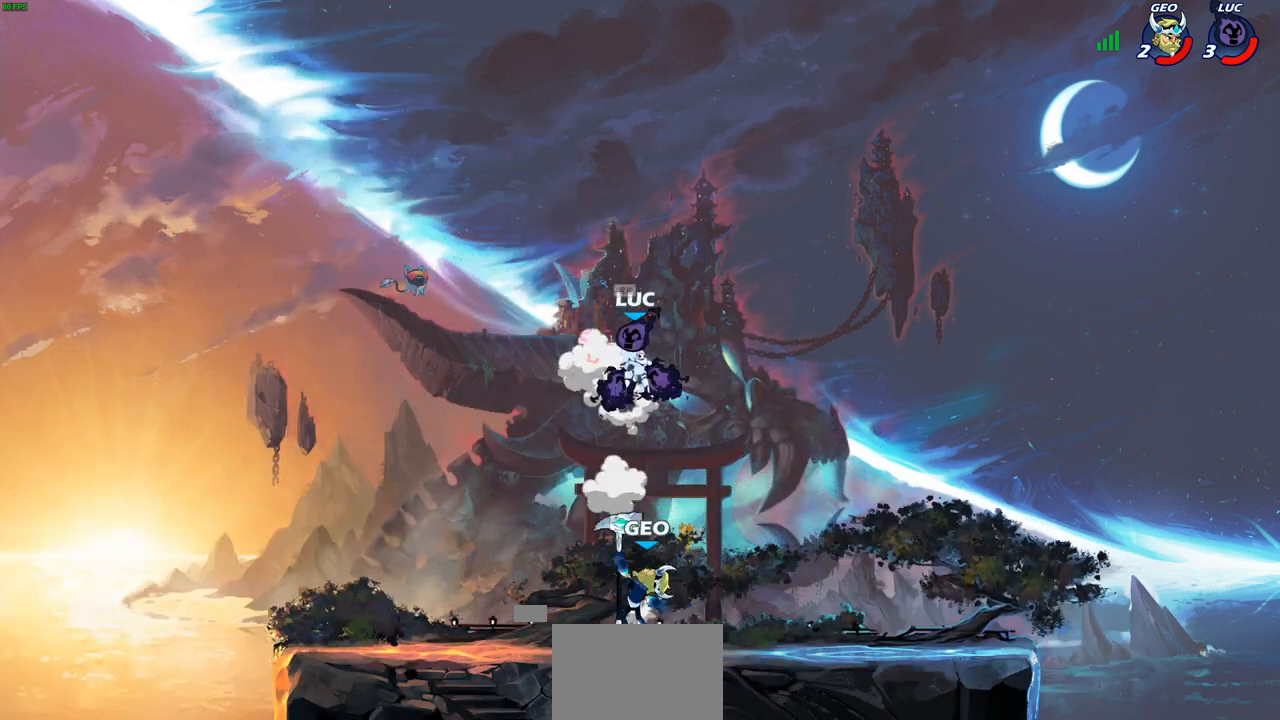
{"buttons": [], "left_stick": "right", "right_stick": "center", "events": [[50, "CROSS", "up"], [183, "left_stick", "down-left"], [367, "left_stick", "right"]]}
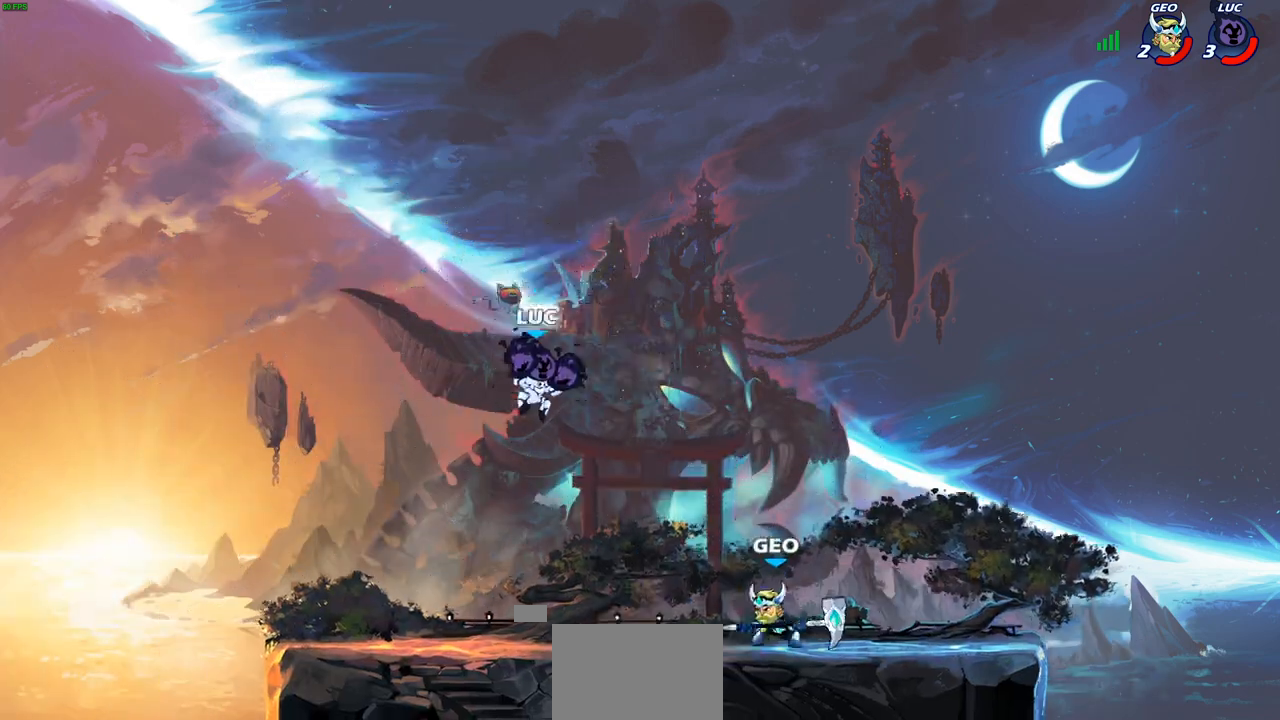
{"buttons": [], "left_stick": "right", "right_stick": "center", "events": [[100, "SQUARE", "down"], [183, "SQUARE", "up"]]}
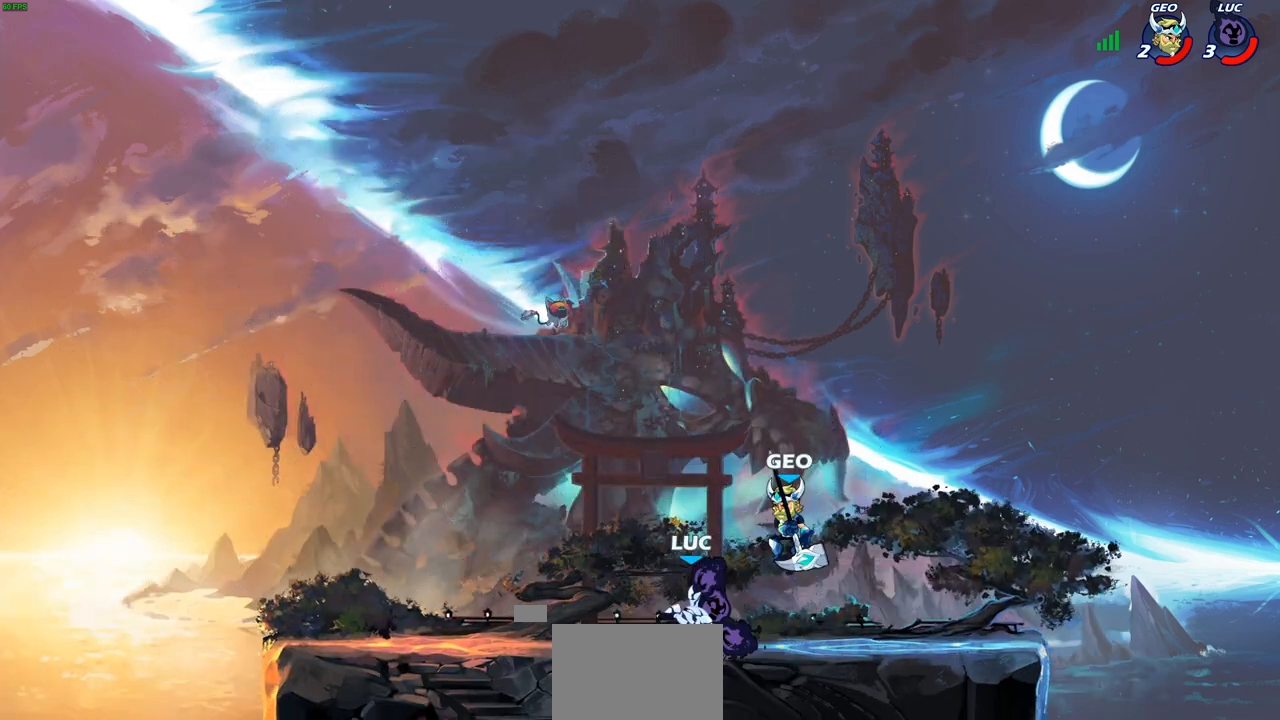
{"buttons": [], "left_stick": "up-left", "right_stick": "center", "events": [[250, "CROSS", "down"], [283, "CROSS", "up"], [417, "left_stick", "up-left"]]}
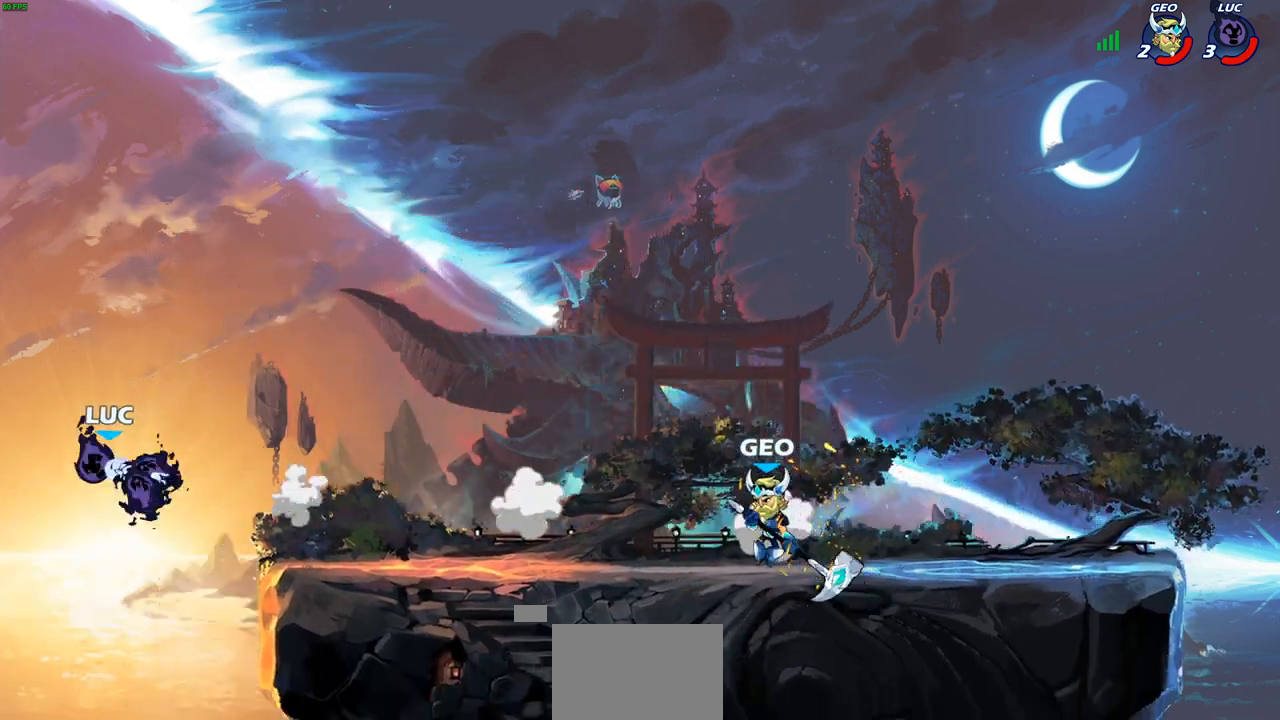
{"buttons": ["L2"], "left_stick": "right", "right_stick": "center", "events": [[50, "left_stick", "right"], [267, "L2", "down"], [400, "L2", "up"], [483, "L2", "down"]]}
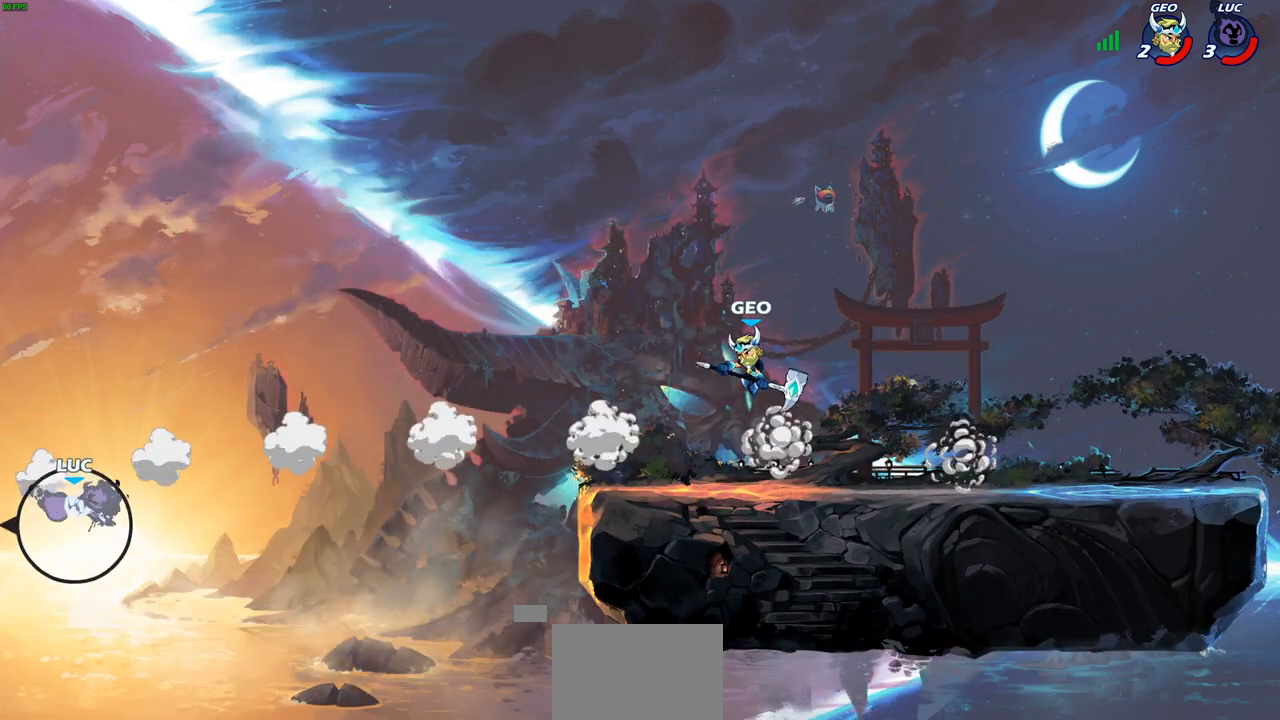
{"buttons": [], "left_stick": "right", "right_stick": "center", "events": [[83, "L2", "up"], [167, "L2", "down"], [283, "L2", "up"], [350, "L2", "down"], [500, "L2", "up"]]}
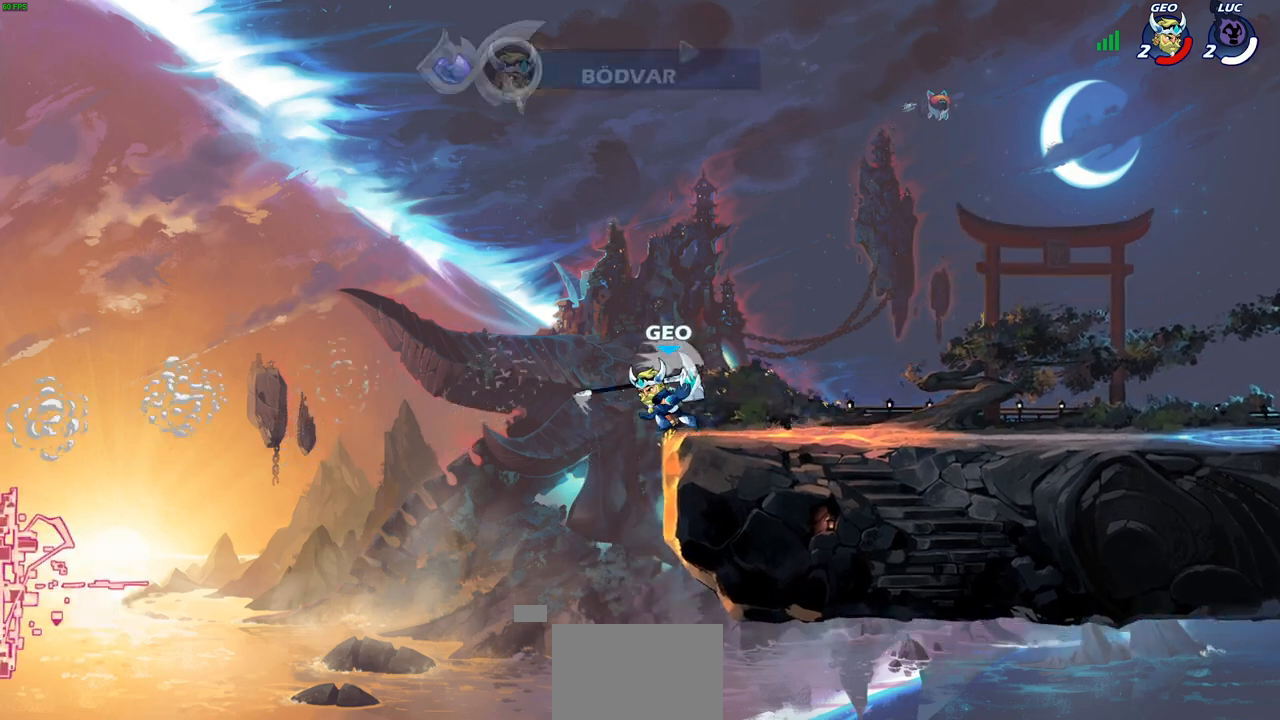
{"buttons": [], "left_stick": "center", "right_stick": "center", "events": [[133, "left_stick", "center"]]}
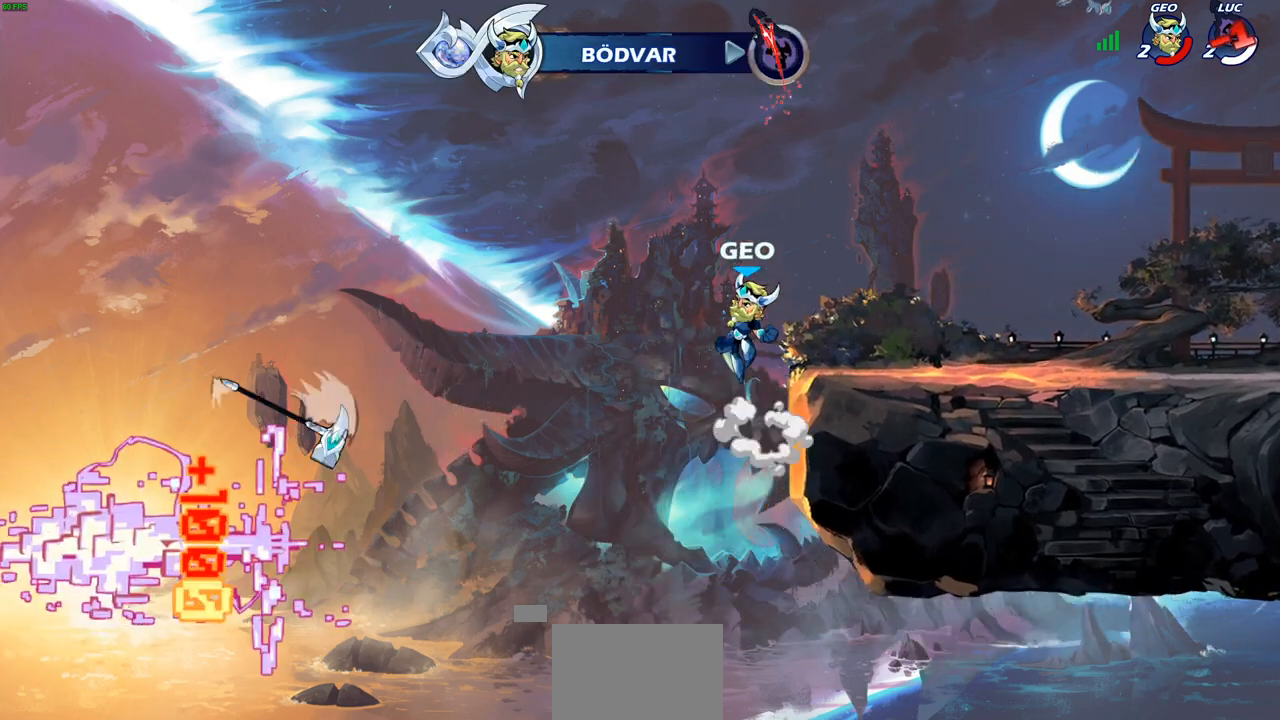
{"buttons": [], "left_stick": "center", "right_stick": "center", "events": []}
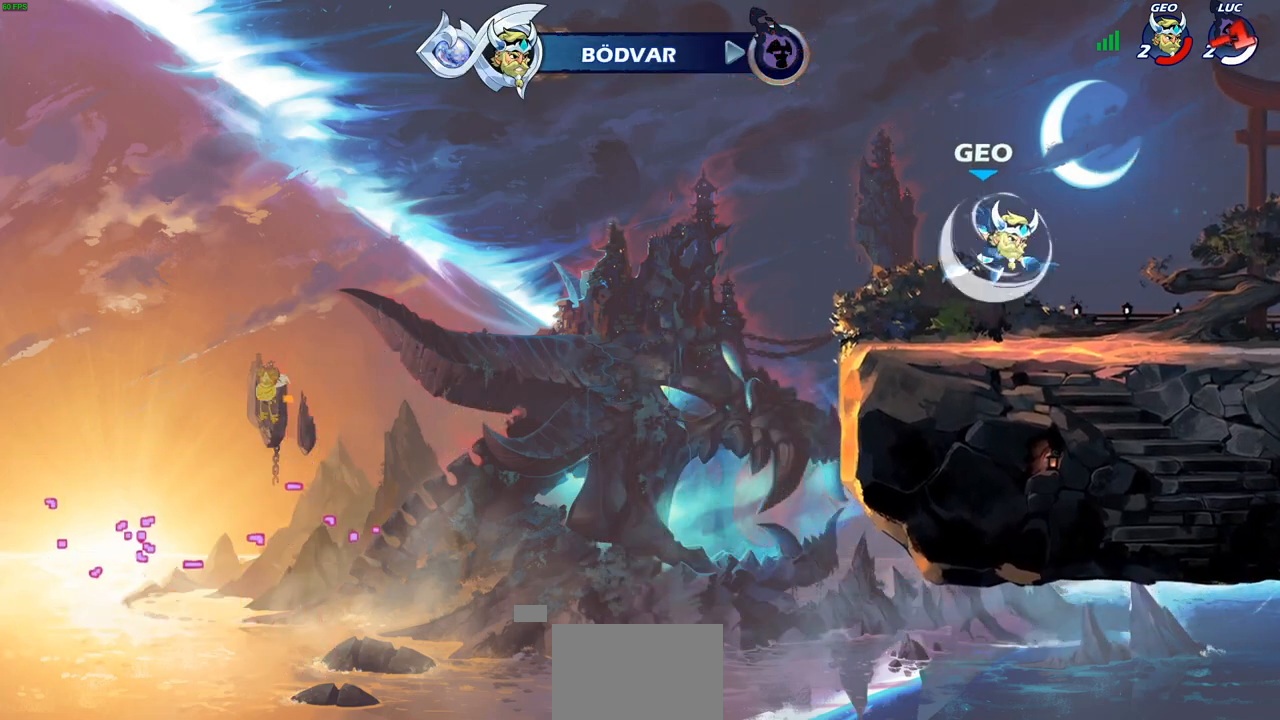
{"buttons": [], "left_stick": "center", "right_stick": "center", "events": []}
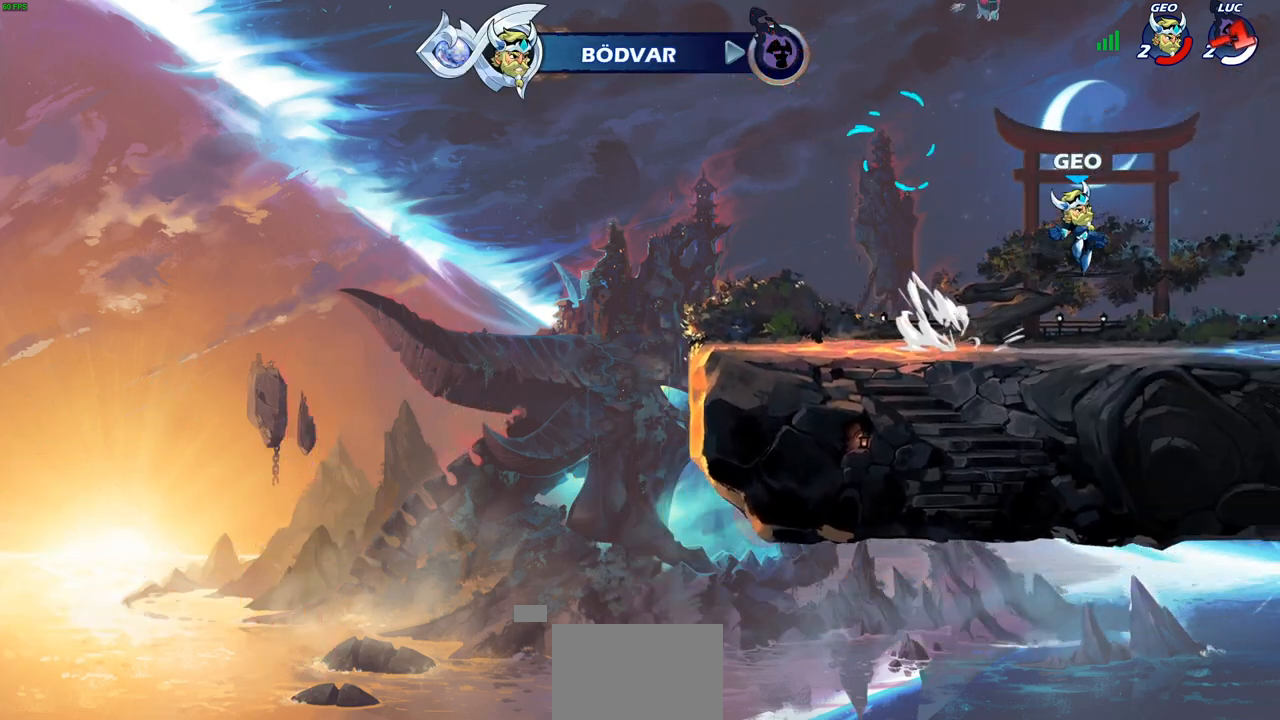
{"buttons": [], "left_stick": "center", "right_stick": "center", "events": []}
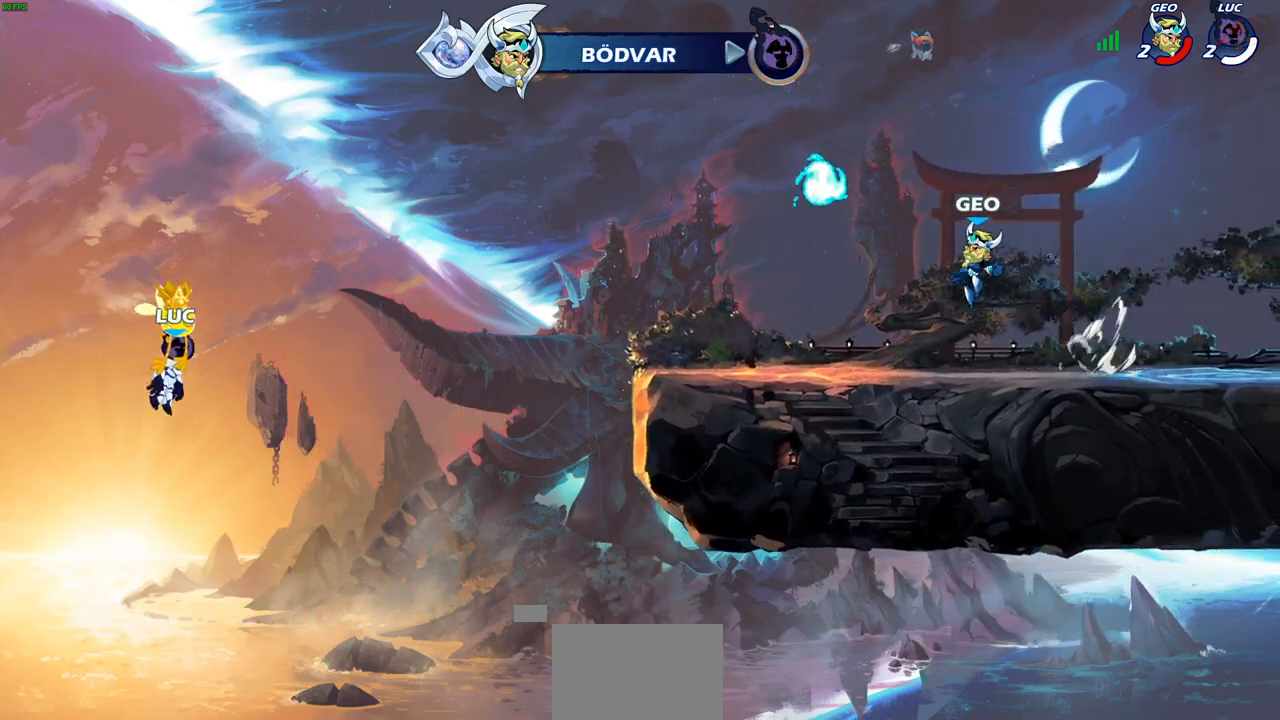
{"buttons": [], "left_stick": "center", "right_stick": "center", "events": []}
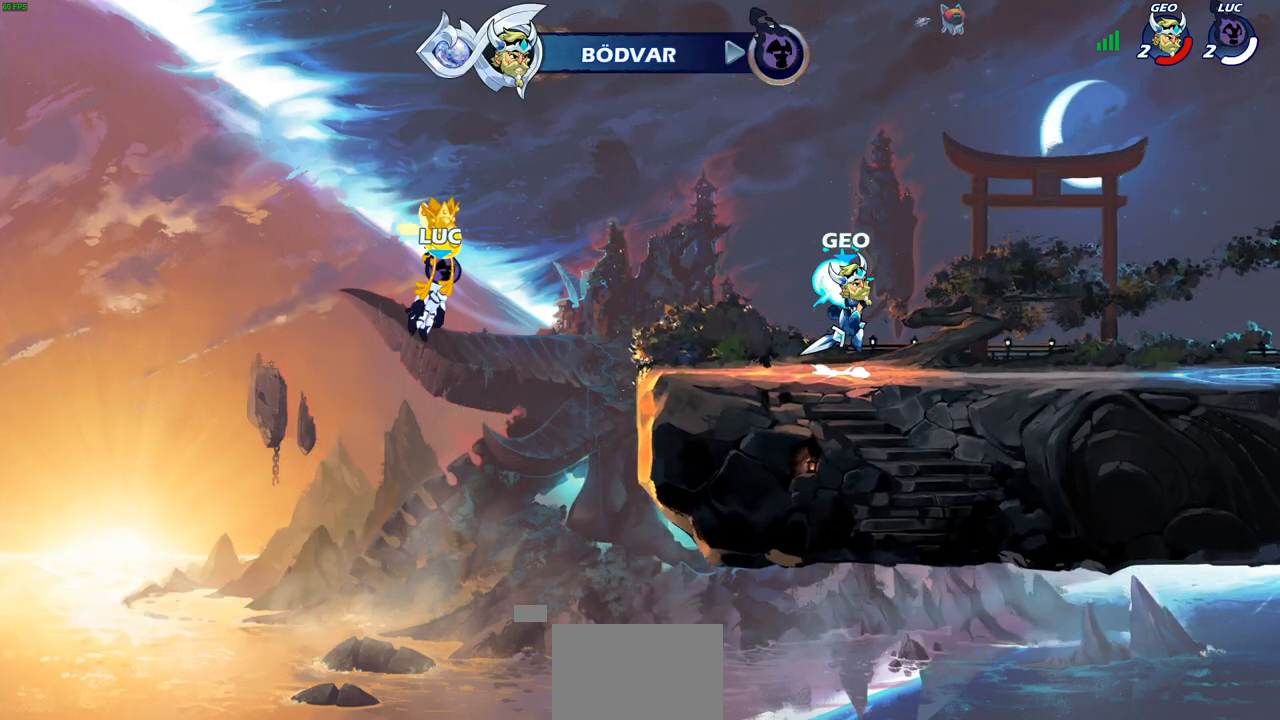
{"buttons": [], "left_stick": "center", "right_stick": "center", "events": []}
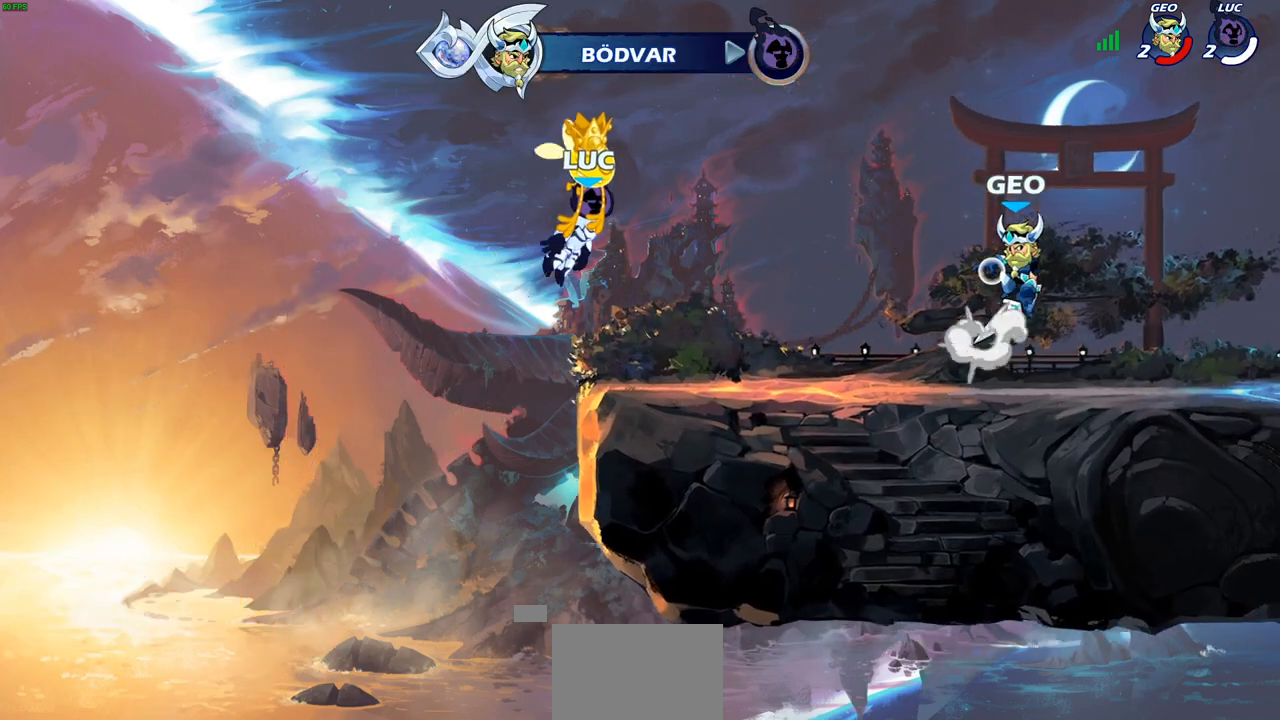
{"buttons": [], "left_stick": "center", "right_stick": "center", "events": []}
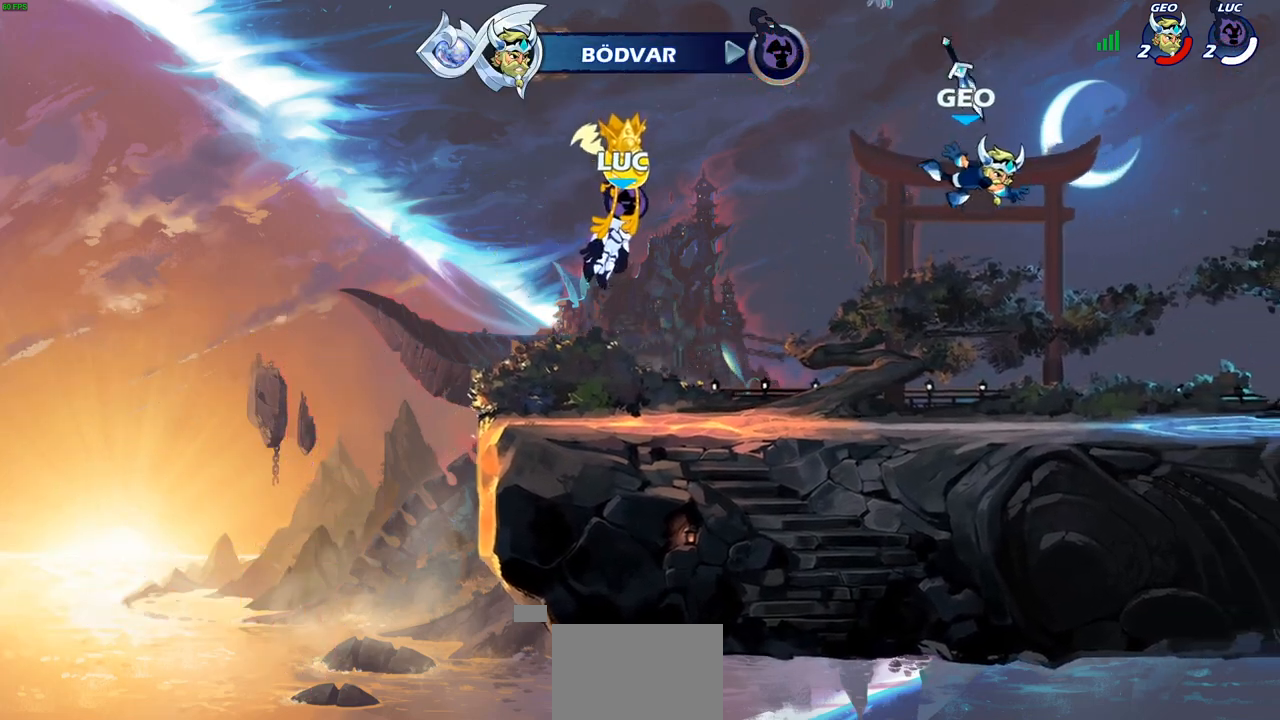
{"buttons": [], "left_stick": "center", "right_stick": "center", "events": []}
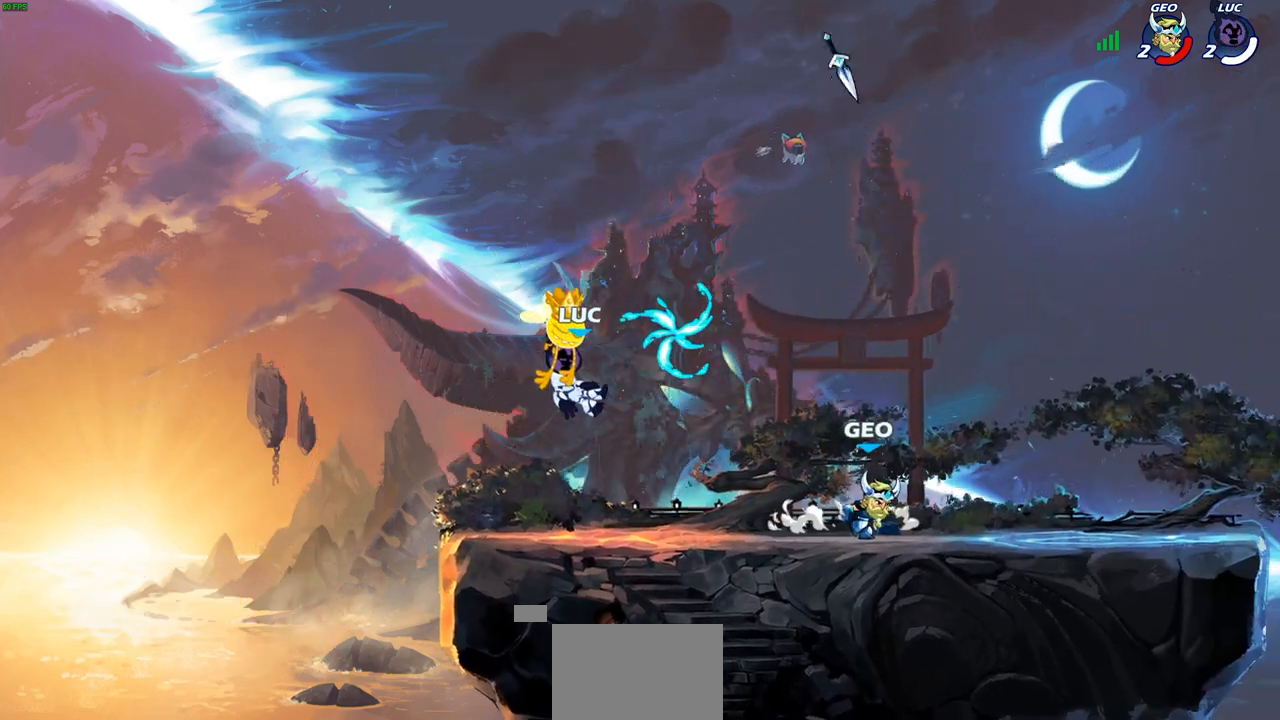
{"buttons": [], "left_stick": "right", "right_stick": "center", "events": [[467, "left_stick", "right"]]}
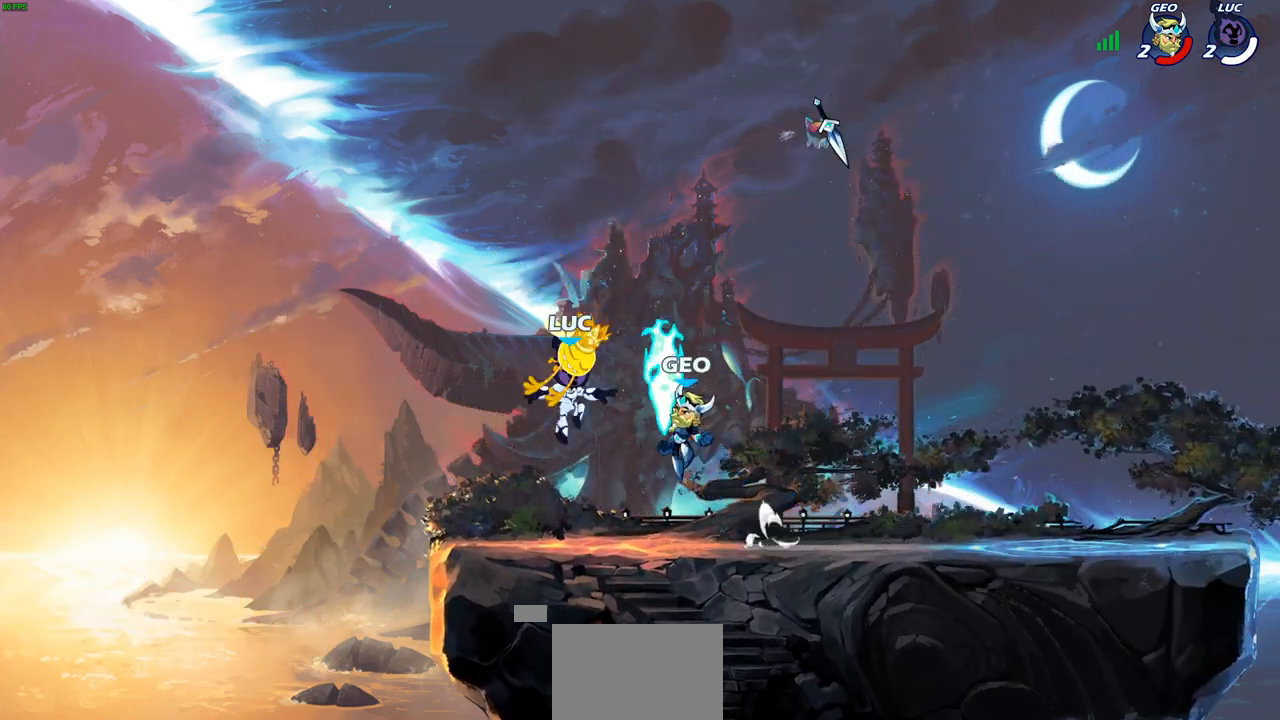
{"buttons": [], "left_stick": "right", "right_stick": "center", "events": []}